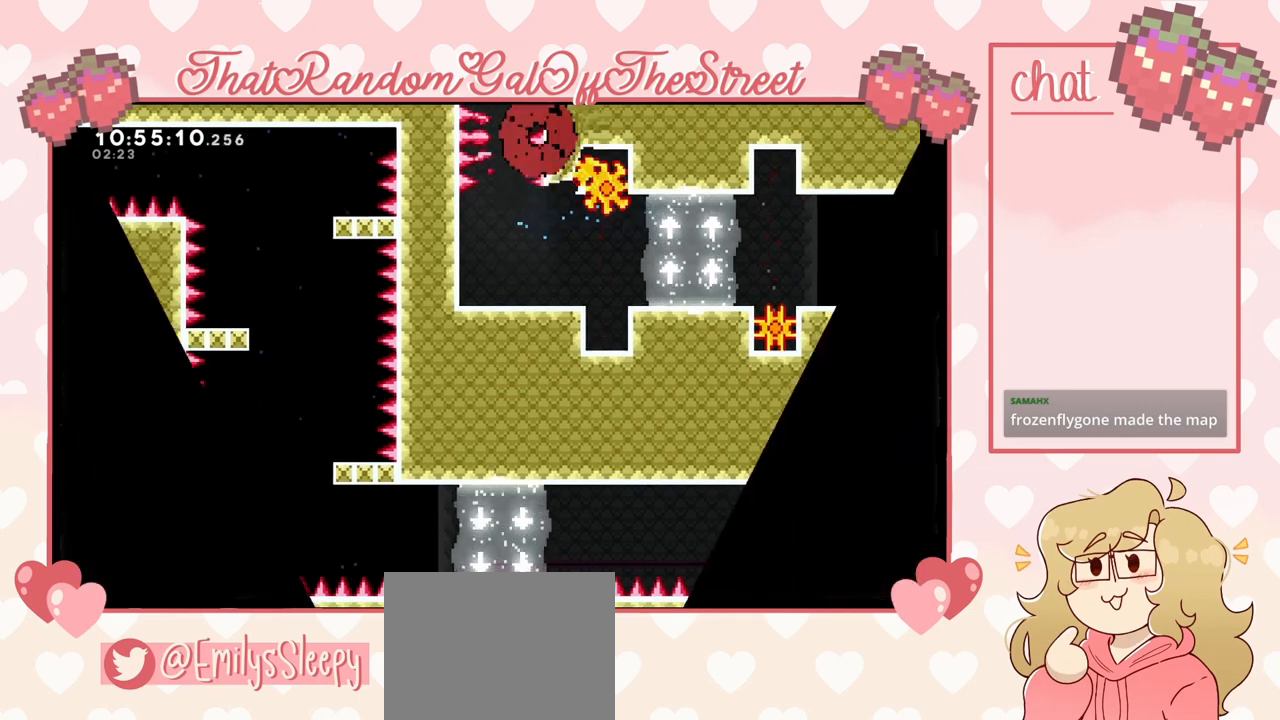
Gameplay with a controller (Xbox layout); each line is a JSON object with the inputs held at the frame after it. "events" lists button and stick changes between this image and that frame as [ms after this image, input, new state], when the widget could be followed in between.
{"buttons": [], "left_stick": "center", "right_stick": "center", "events": [[167, "A", "up"], [167, "B", "up"], [167, "X", "up"], [167, "Y", "up"]]}
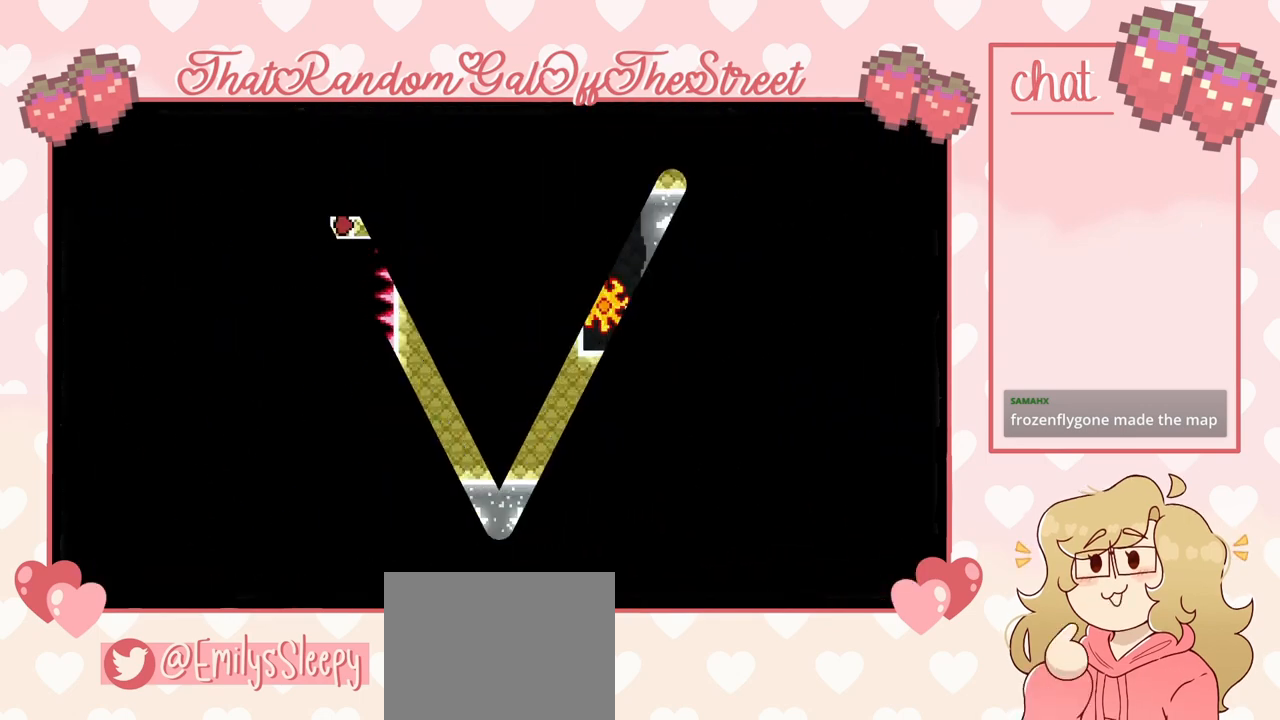
{"buttons": [], "left_stick": "center", "right_stick": "center", "events": []}
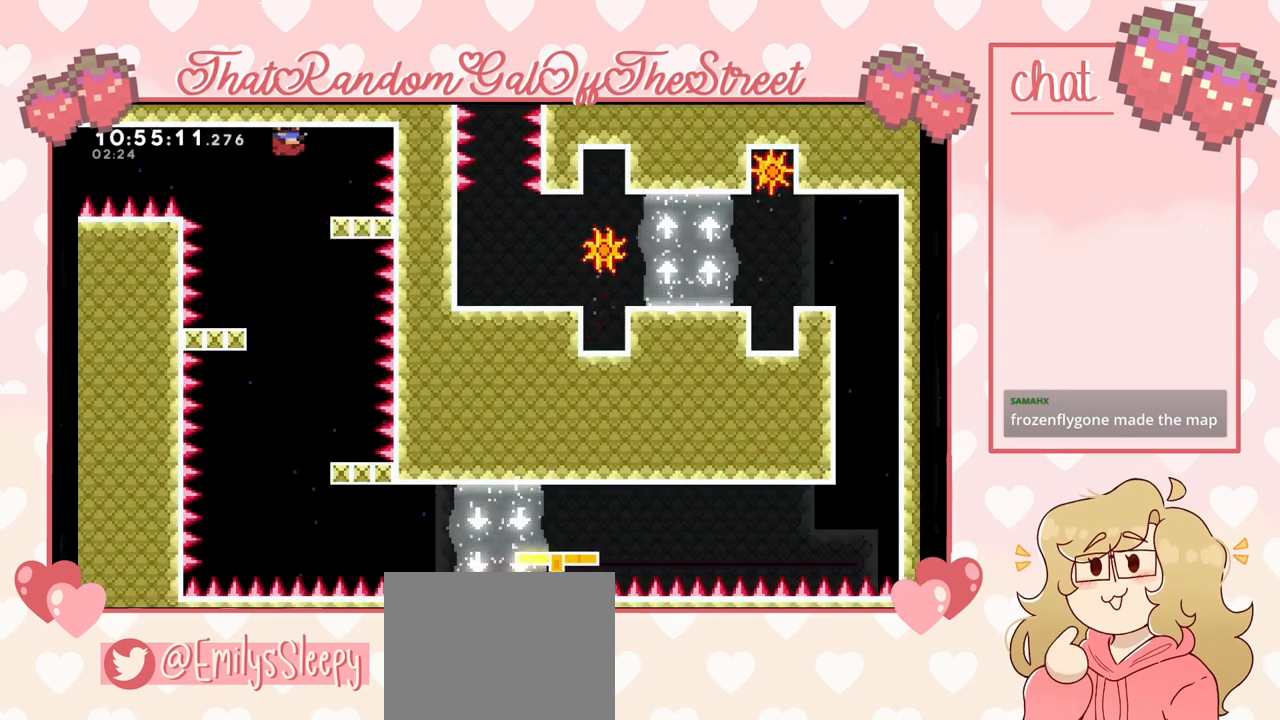
{"buttons": [], "left_stick": "center", "right_stick": "center", "events": [[200, "left_stick", "right"], [300, "left_stick", "center"]]}
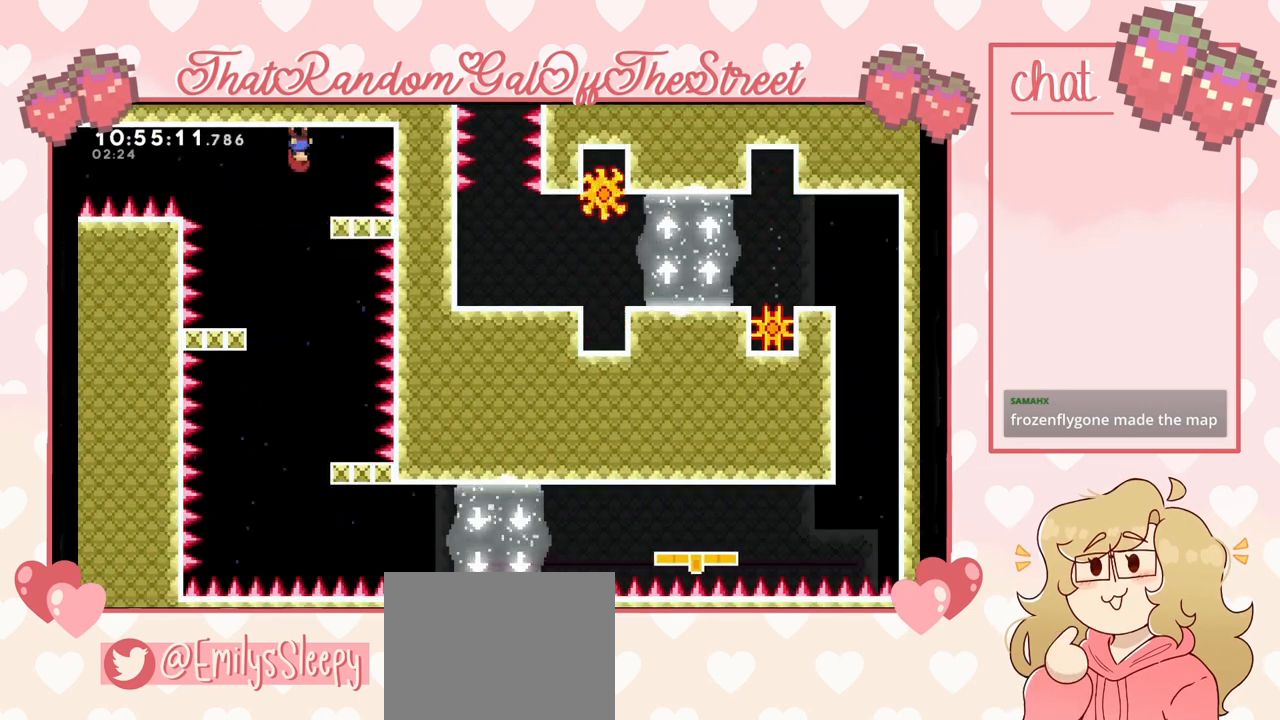
{"buttons": ["A"], "left_stick": "center", "right_stick": "center", "events": [[200, "A", "down"]]}
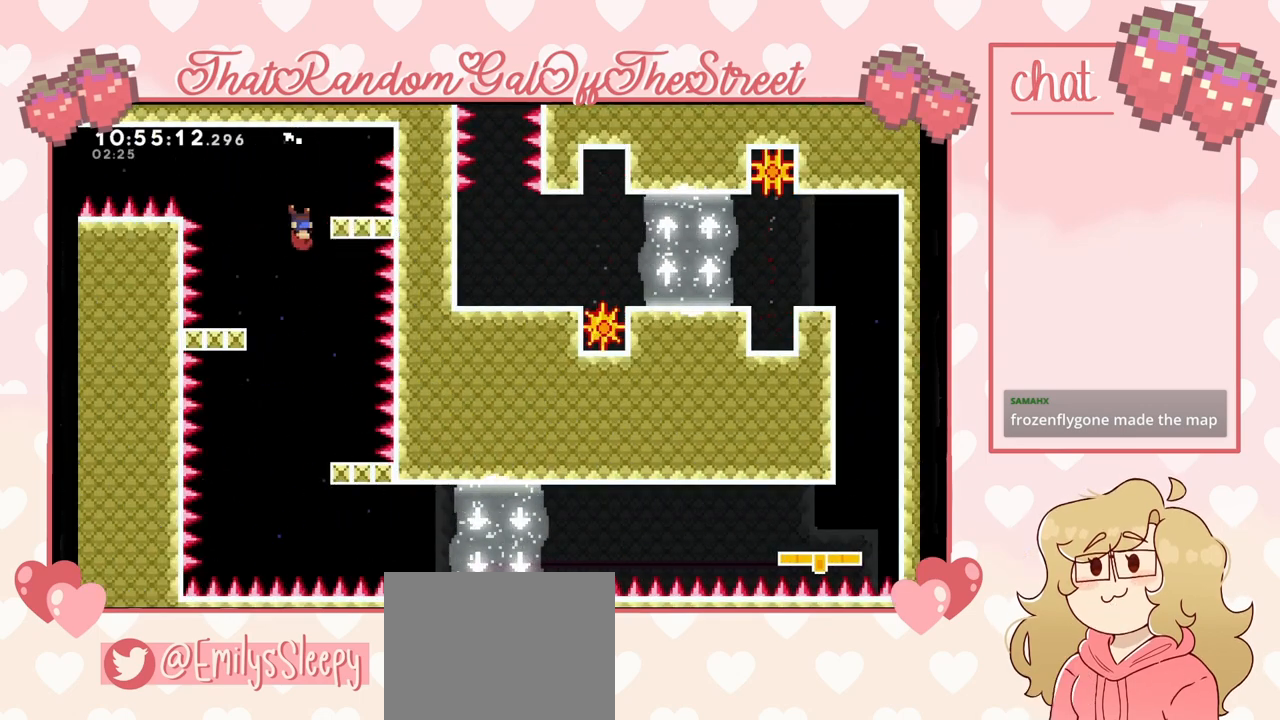
{"buttons": [], "left_stick": "down", "right_stick": "center", "events": [[100, "A", "up"], [333, "A", "down"], [400, "left_stick", "down"], [433, "A", "up"]]}
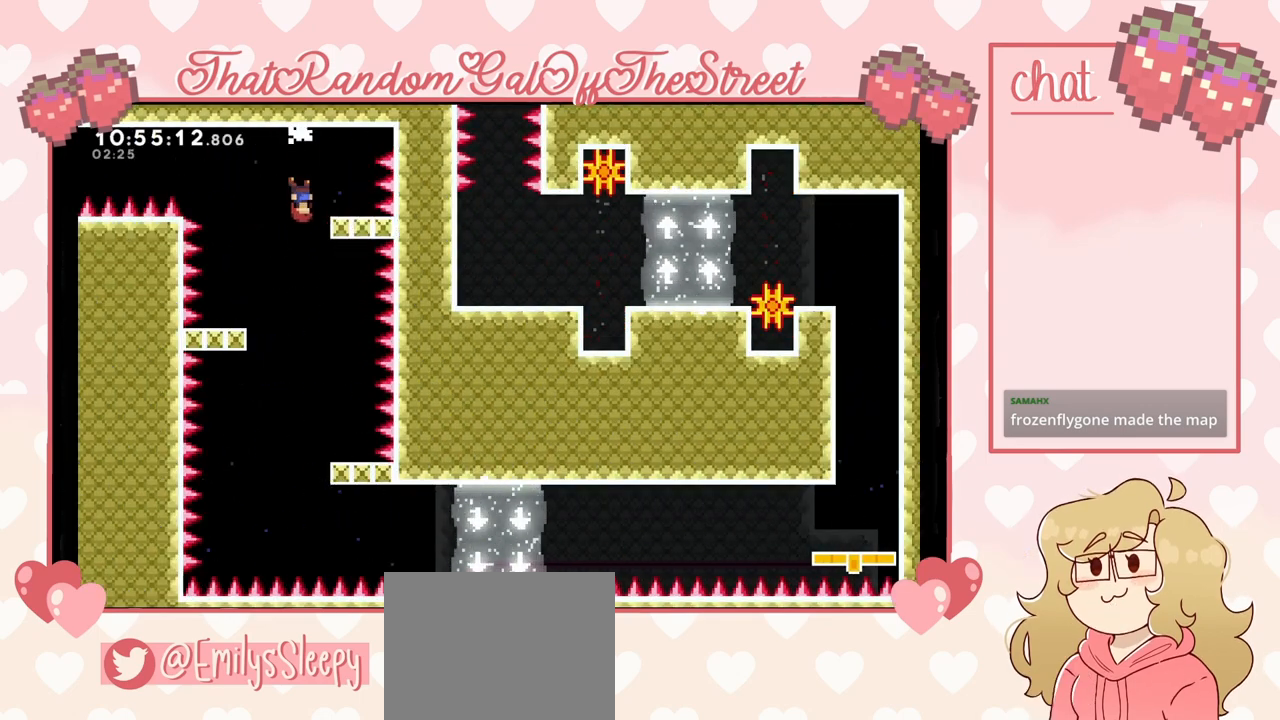
{"buttons": [], "left_stick": "right", "right_stick": "center", "events": [[33, "X", "down"], [167, "X", "up"], [267, "left_stick", "right"]]}
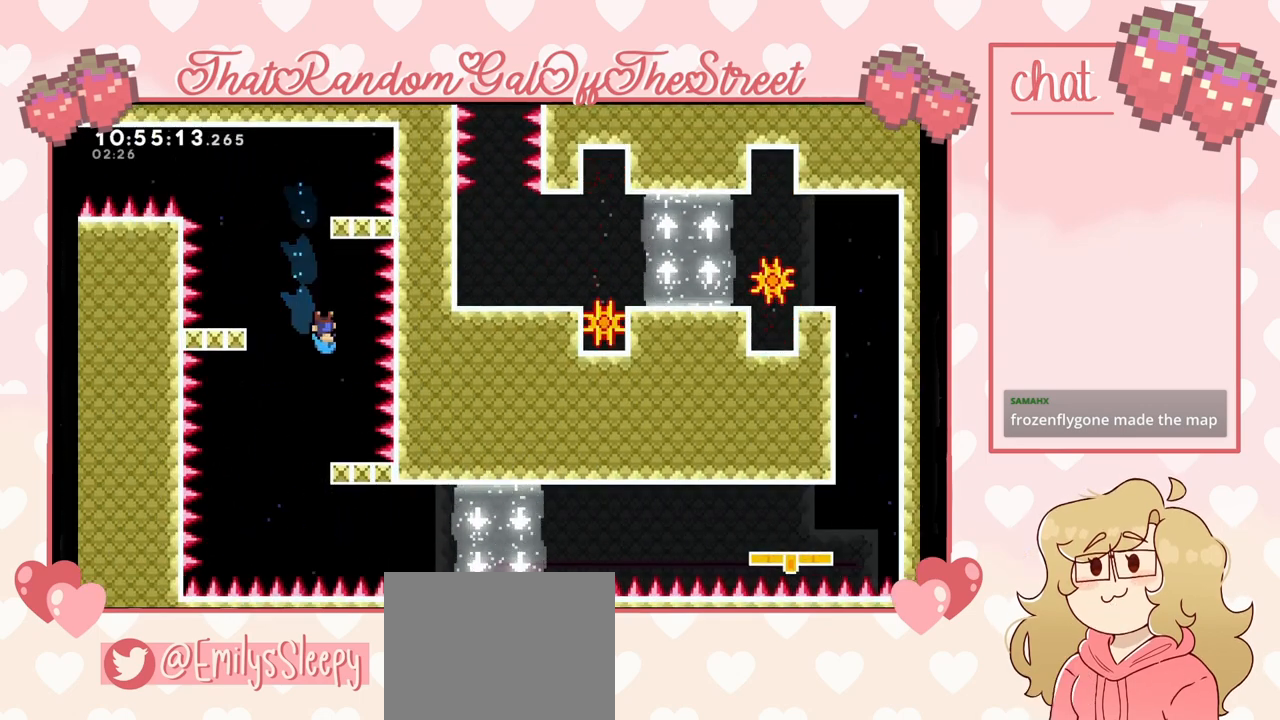
{"buttons": [], "left_stick": "center", "right_stick": "center", "events": [[33, "left_stick", "center"], [233, "left_stick", "right"], [300, "left_stick", "center"]]}
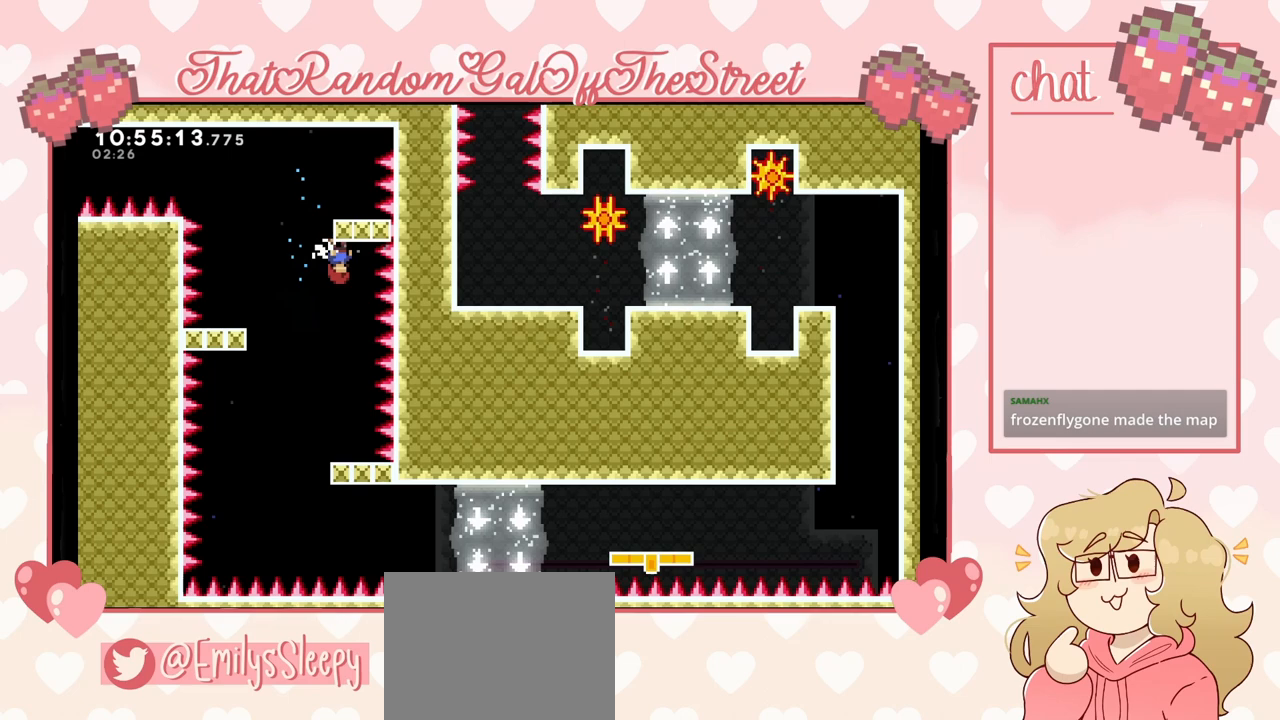
{"buttons": [], "left_stick": "center", "right_stick": "center", "events": [[100, "A", "down"], [100, "left_stick", "down-left"], [400, "A", "up"], [400, "left_stick", "center"]]}
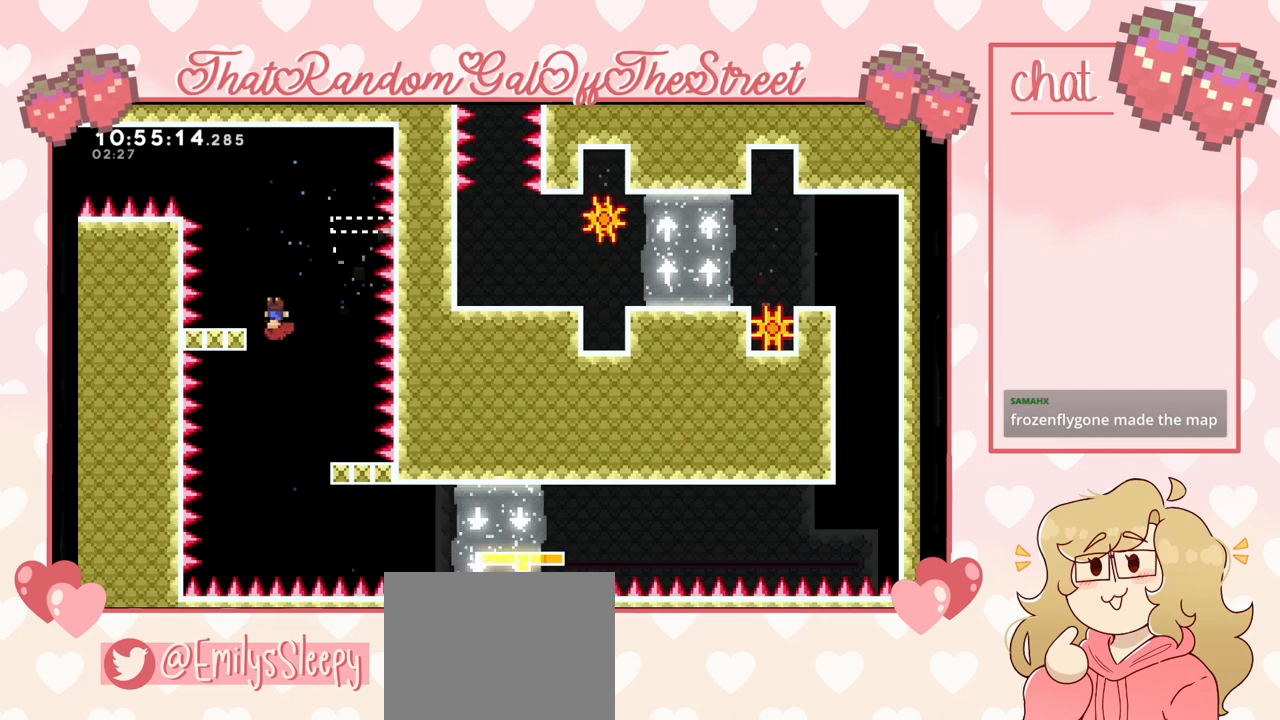
{"buttons": [], "left_stick": "center", "right_stick": "center", "events": [[67, "left_stick", "down"], [100, "X", "down"], [200, "X", "up"], [267, "left_stick", "left"], [467, "left_stick", "center"]]}
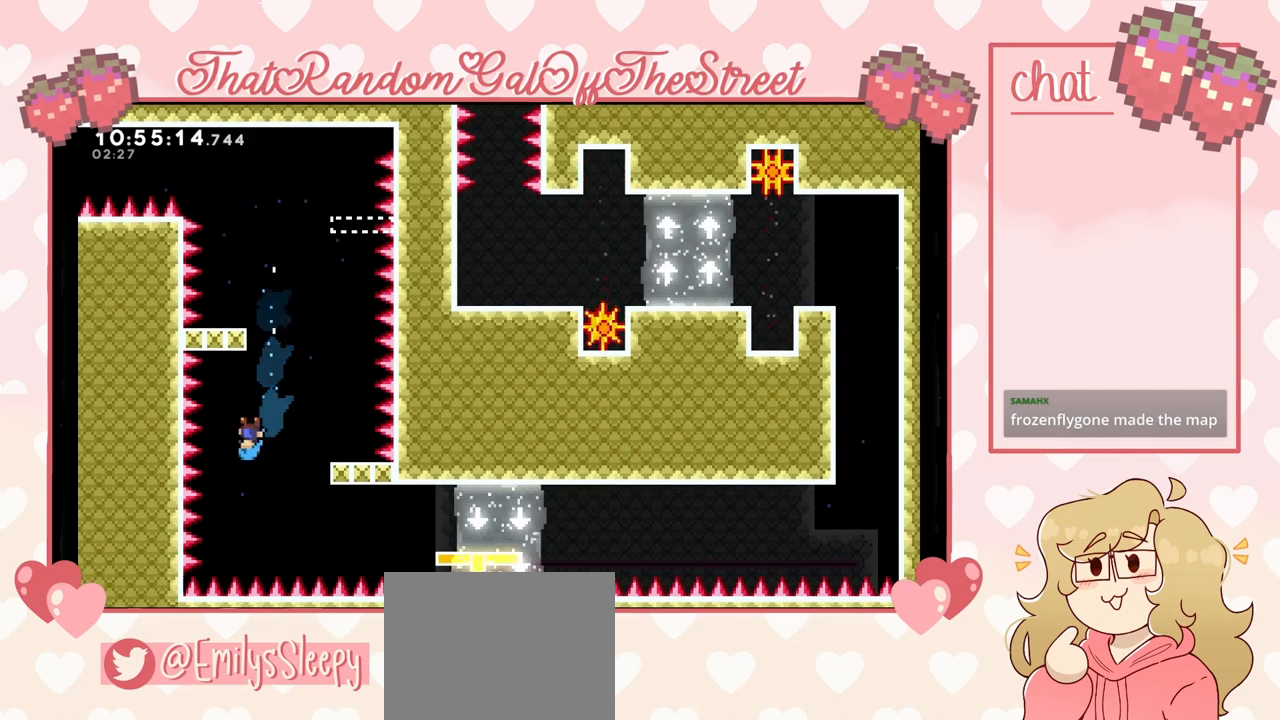
{"buttons": [], "left_stick": "center", "right_stick": "center", "events": [[367, "left_stick", "left"], [467, "left_stick", "center"]]}
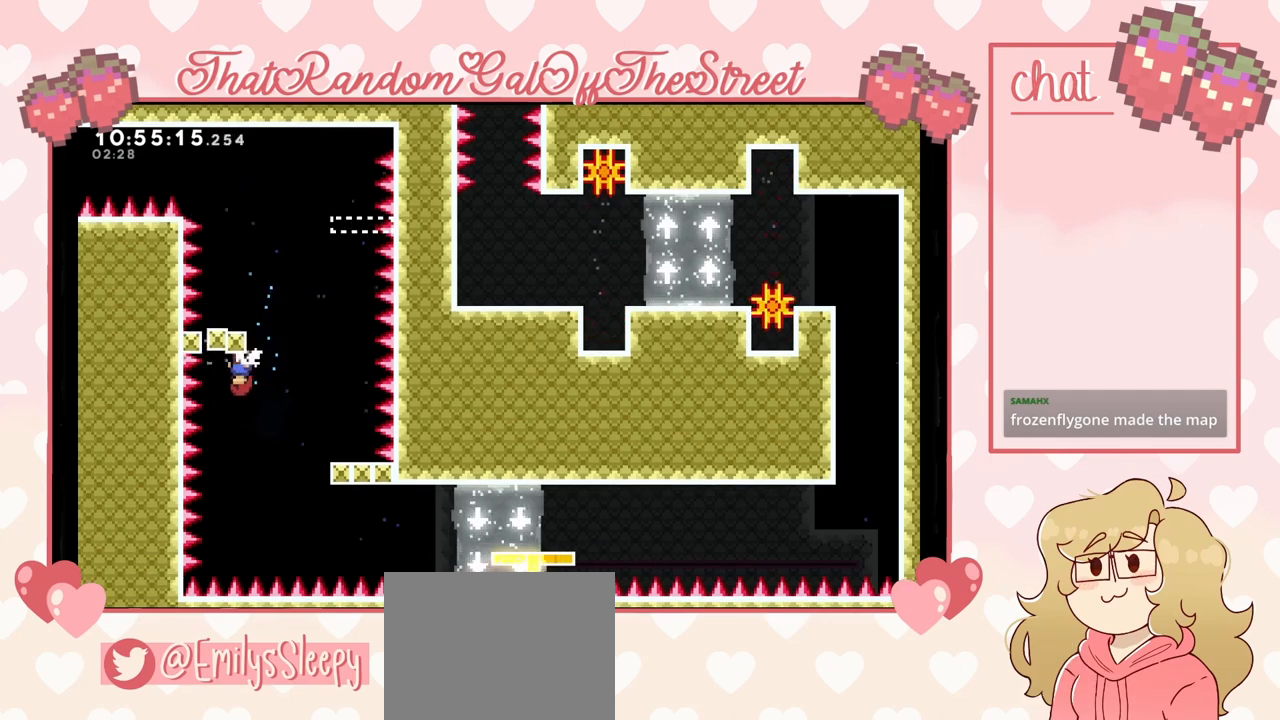
{"buttons": [], "left_stick": "down", "right_stick": "center", "events": [[167, "A", "down"], [433, "A", "up"], [467, "left_stick", "down"]]}
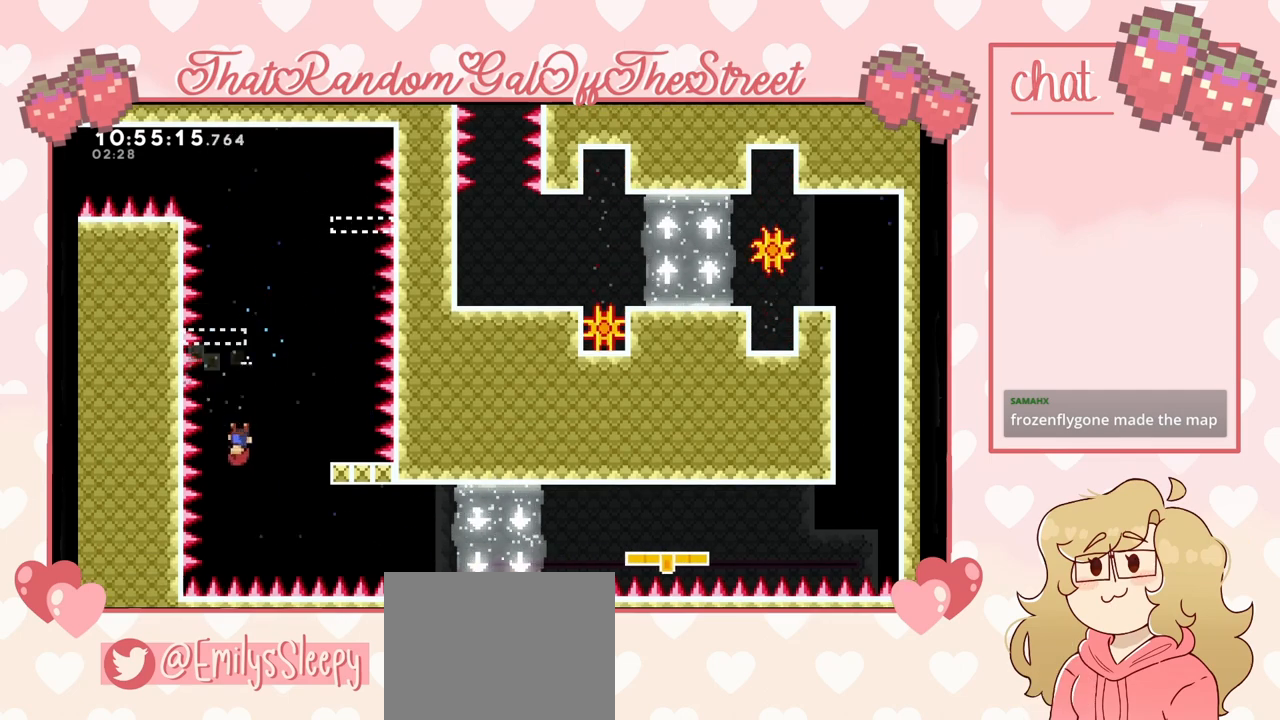
{"buttons": [], "left_stick": "right", "right_stick": "center", "events": [[100, "X", "down"], [200, "X", "up"], [267, "left_stick", "right"]]}
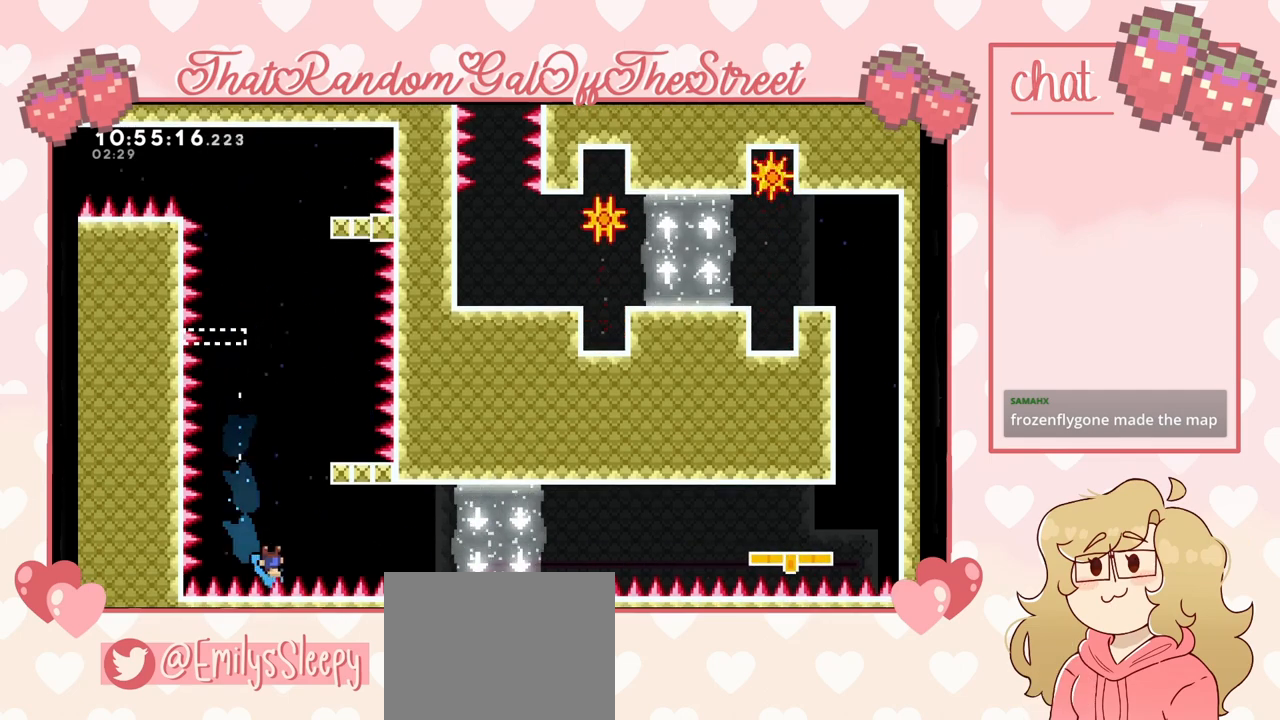
{"buttons": [], "left_stick": "center", "right_stick": "center", "events": [[433, "left_stick", "center"]]}
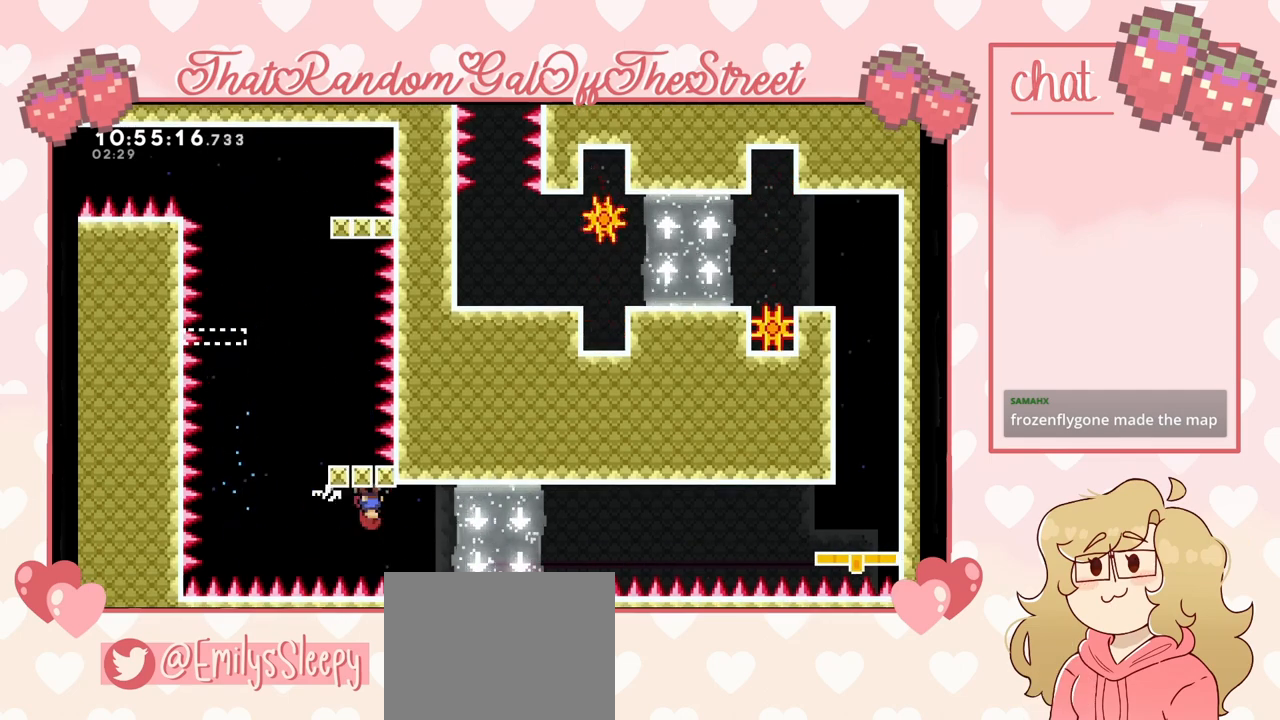
{"buttons": [], "left_stick": "right", "right_stick": "center", "events": [[167, "left_stick", "right"]]}
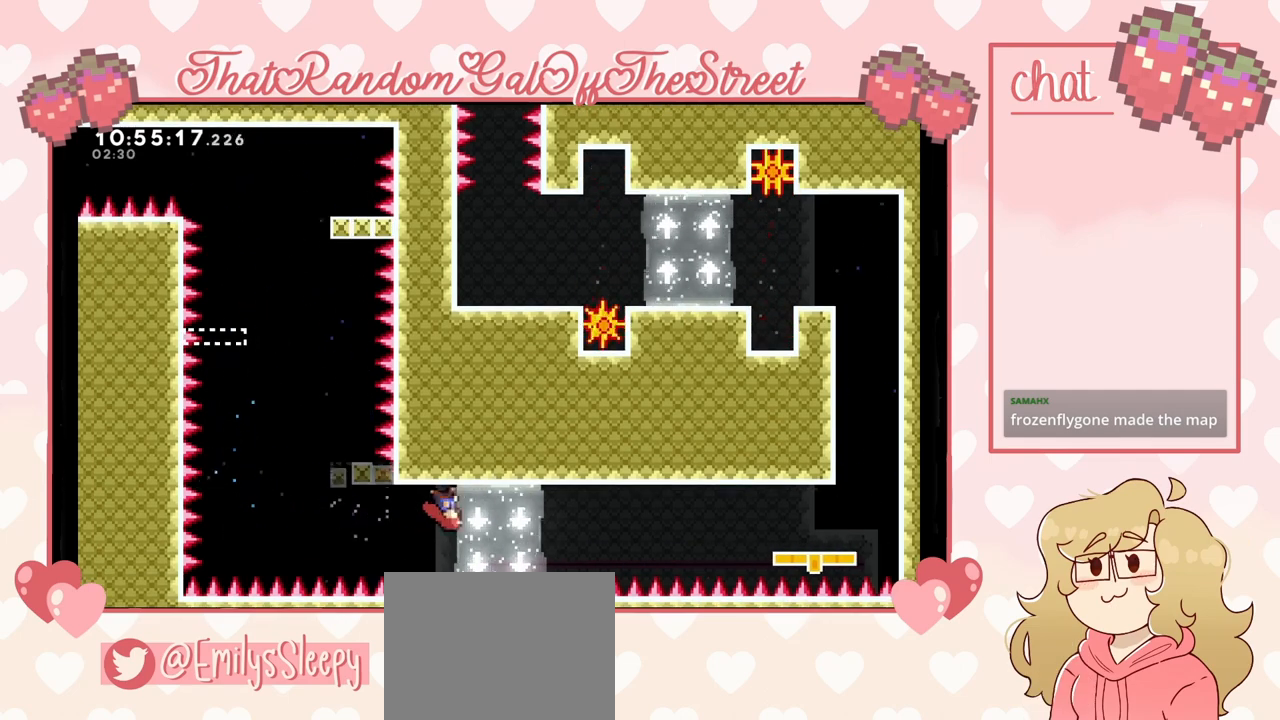
{"buttons": ["X"], "left_stick": "up-right", "right_stick": "center", "events": [[233, "left_stick", "center"], [300, "left_stick", "up"], [333, "X", "down"], [467, "left_stick", "up-right"]]}
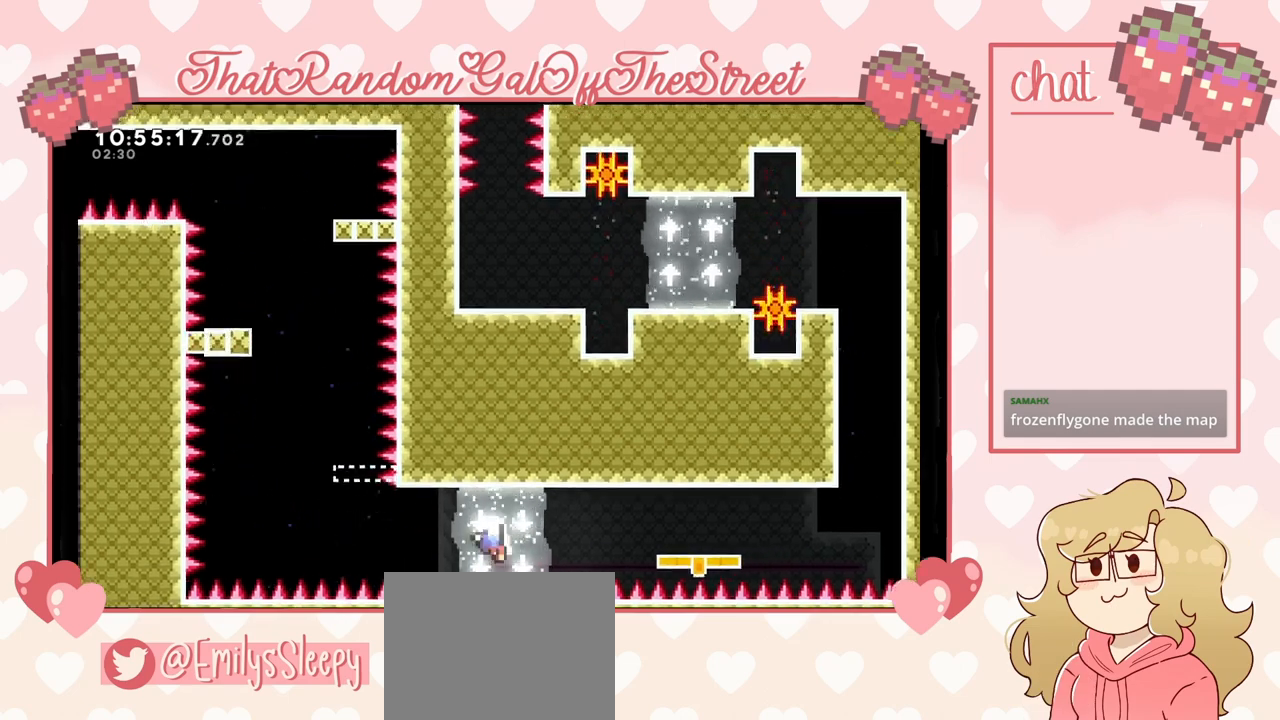
{"buttons": [], "left_stick": "center", "right_stick": "center", "events": [[100, "X", "up"], [233, "A", "down"], [233, "X", "down"], [300, "B", "down"], [300, "Y", "down"], [333, "left_stick", "center"], [433, "A", "up"], [433, "B", "up"], [467, "X", "up"], [467, "Y", "up"]]}
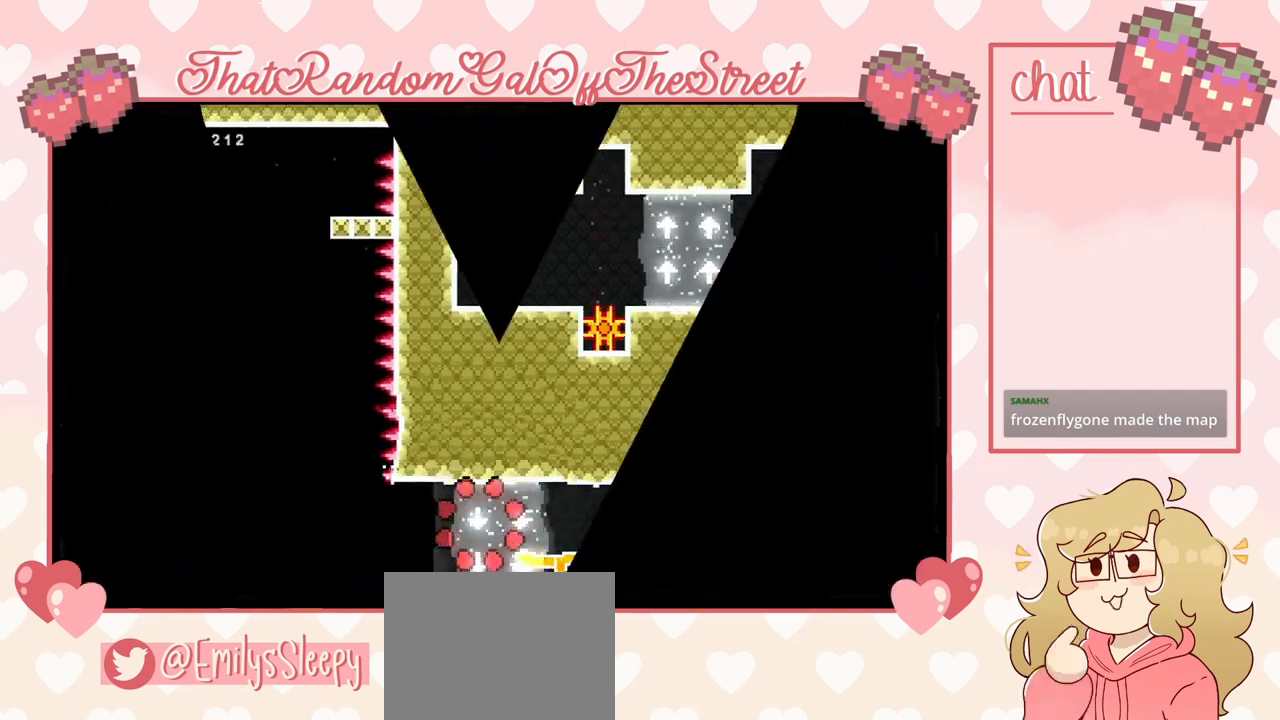
{"buttons": [], "left_stick": "center", "right_stick": "center", "events": [[67, "A", "down"], [67, "X", "down"], [67, "Y", "down"], [133, "B", "down"], [200, "A", "up"], [200, "B", "up"], [200, "Y", "up"], [233, "X", "up"]]}
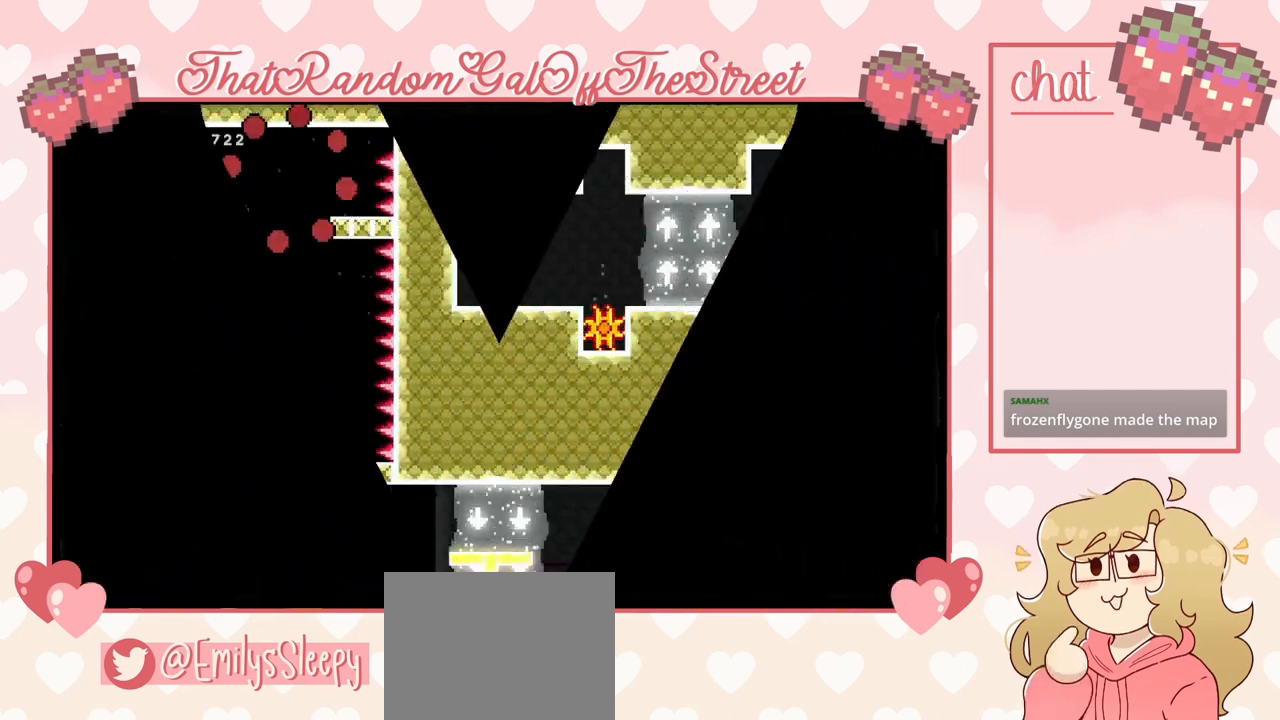
{"buttons": [], "left_stick": "center", "right_stick": "center", "events": []}
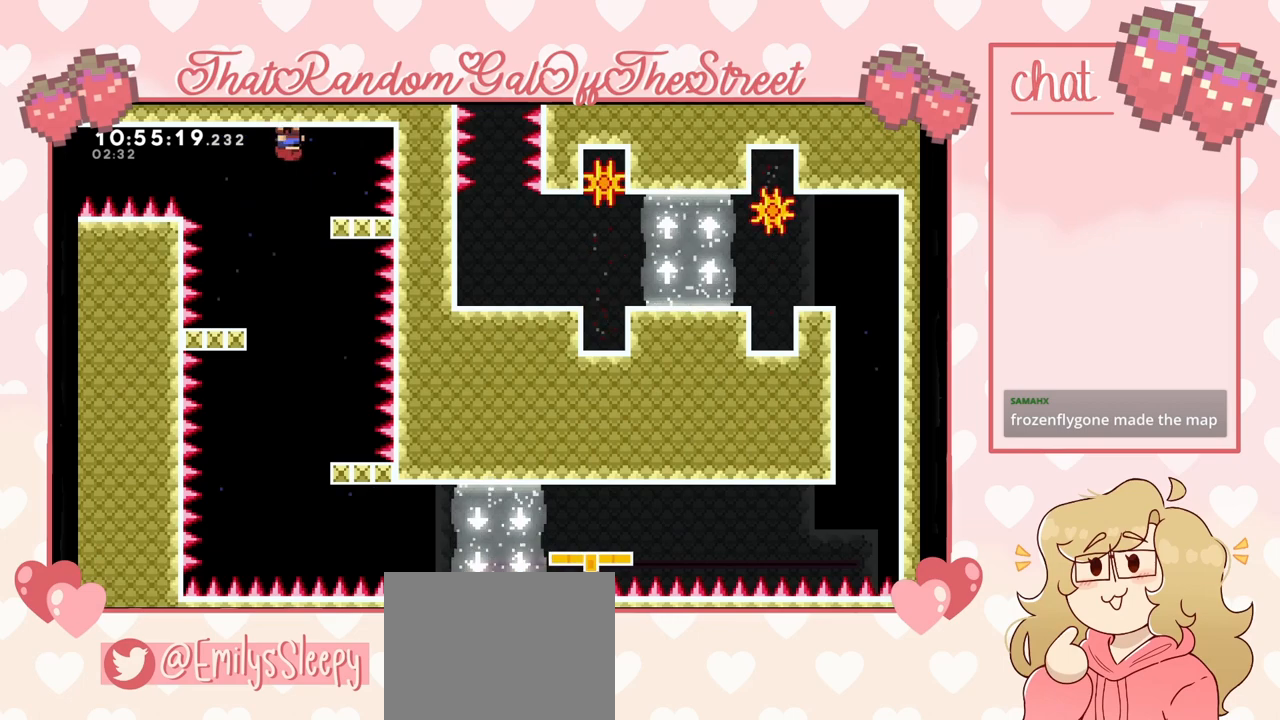
{"buttons": [], "left_stick": "down", "right_stick": "center", "events": [[33, "left_stick", "right"], [100, "left_stick", "center"], [300, "A", "down"], [433, "A", "up"], [467, "left_stick", "down"]]}
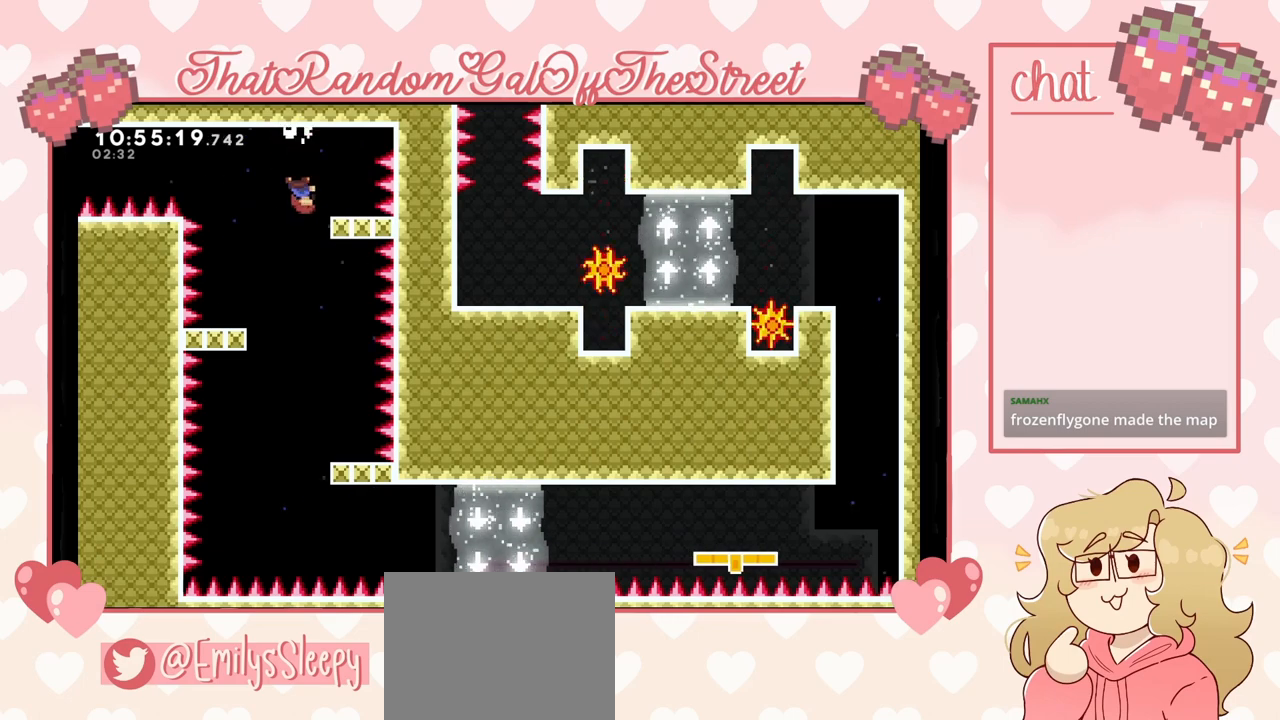
{"buttons": [], "left_stick": "center", "right_stick": "center", "events": [[33, "X", "down"], [167, "X", "up"], [300, "left_stick", "right"], [467, "left_stick", "center"]]}
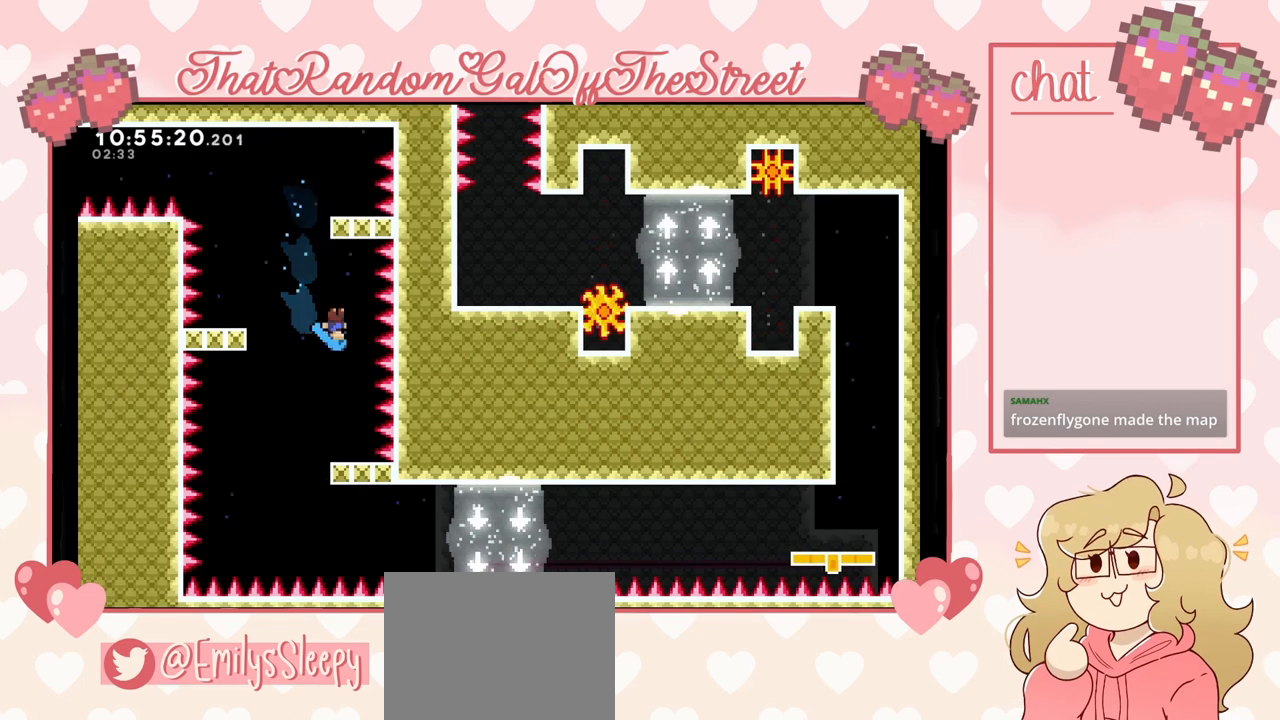
{"buttons": ["A"], "left_stick": "left", "right_stick": "center", "events": [[267, "A", "down"], [333, "left_stick", "left"]]}
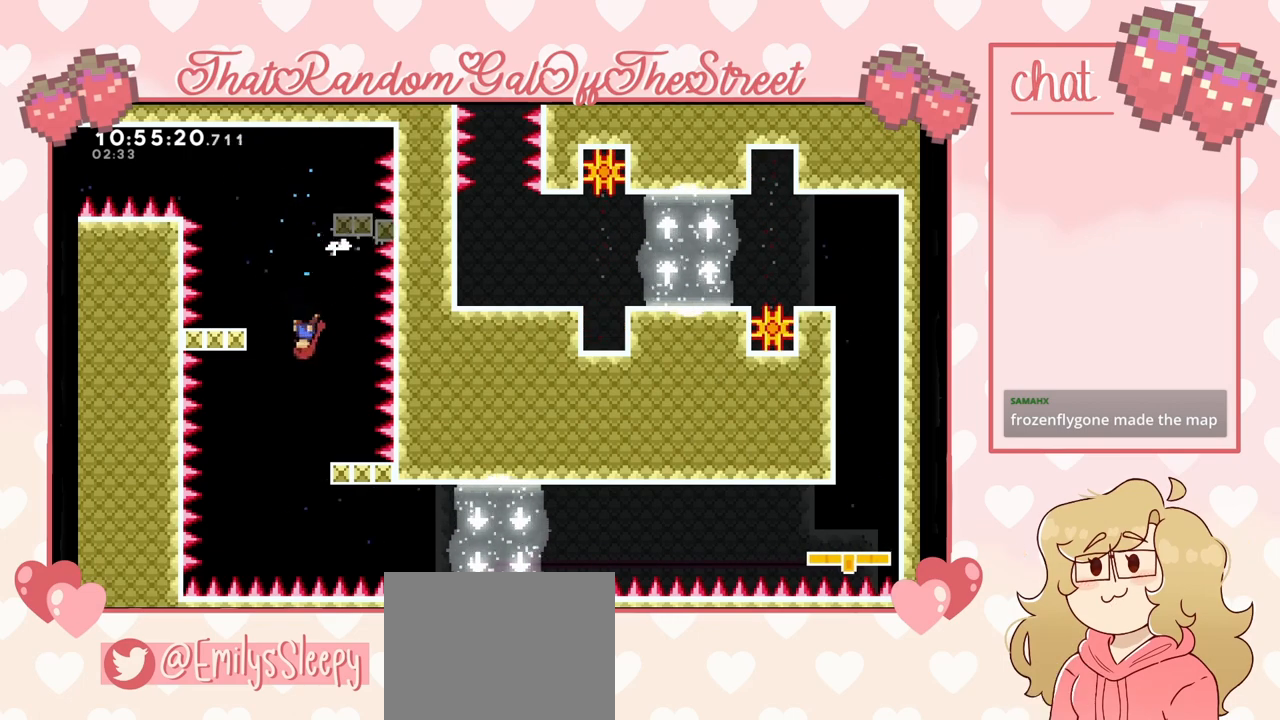
{"buttons": [], "left_stick": "left", "right_stick": "center", "events": [[33, "A", "up"], [133, "X", "down"], [133, "left_stick", "down"], [267, "X", "up"], [367, "left_stick", "center"], [433, "left_stick", "left"]]}
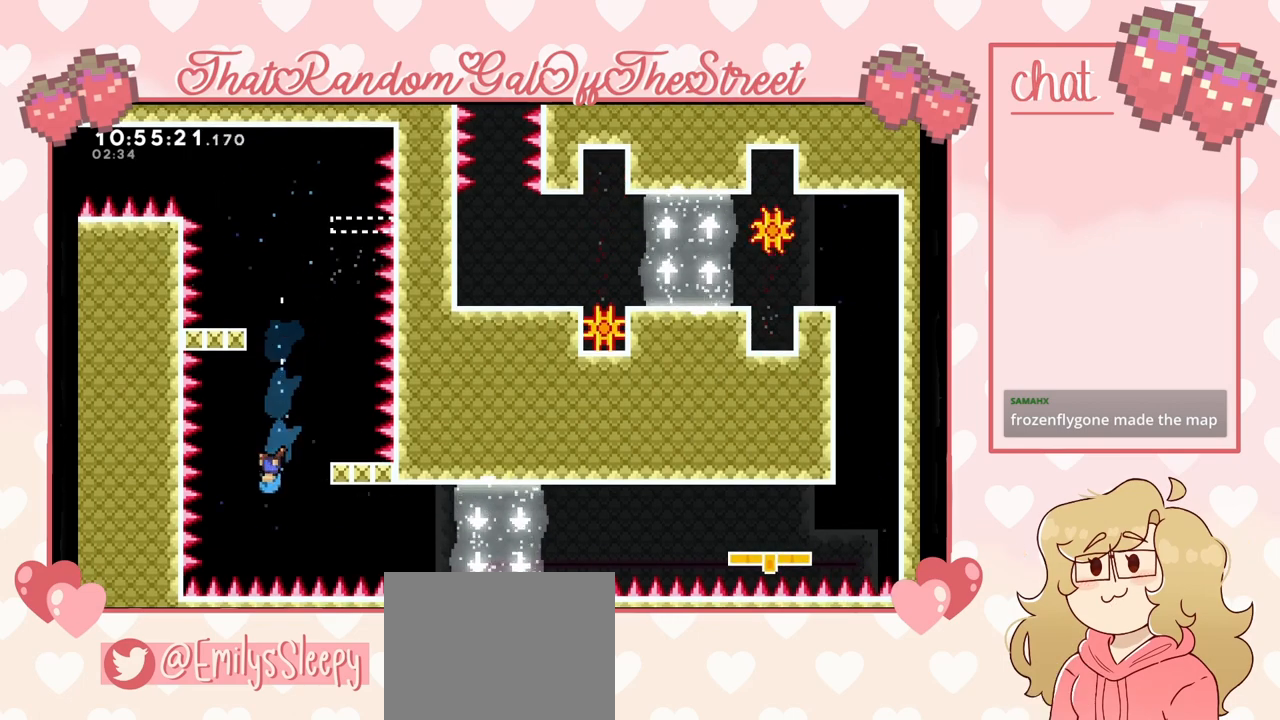
{"buttons": [], "left_stick": "center", "right_stick": "center", "events": [[100, "left_stick", "center"], [267, "left_stick", "left"], [400, "left_stick", "center"]]}
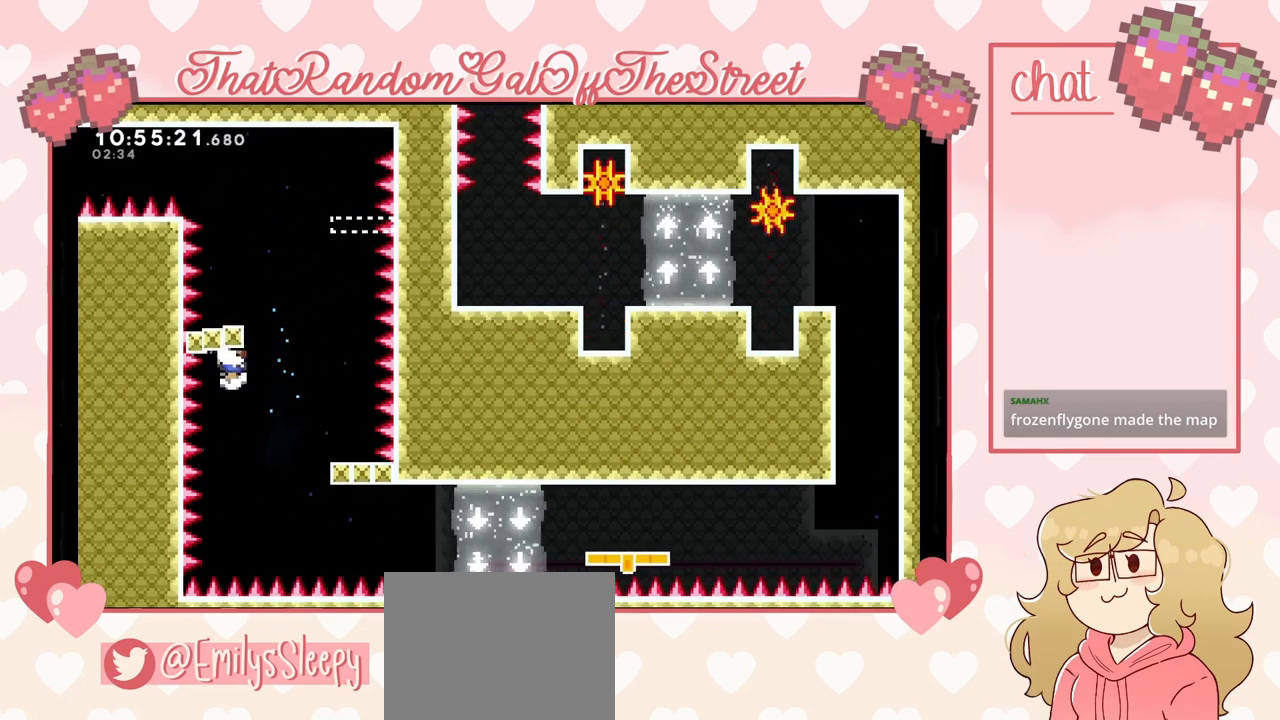
{"buttons": ["X"], "left_stick": "down", "right_stick": "center", "events": [[67, "A", "down"], [100, "left_stick", "right"], [267, "A", "up"], [400, "left_stick", "down"], [433, "X", "down"]]}
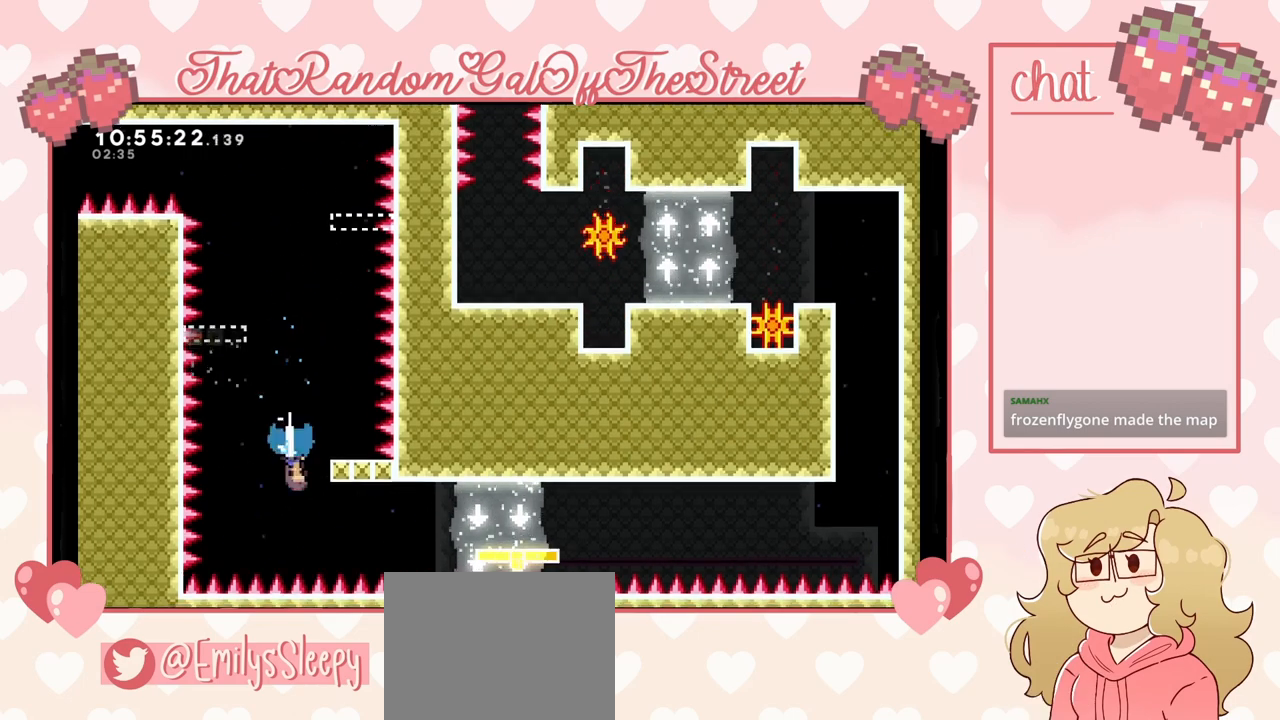
{"buttons": [], "left_stick": "right", "right_stick": "center", "events": [[33, "X", "up"], [100, "left_stick", "right"]]}
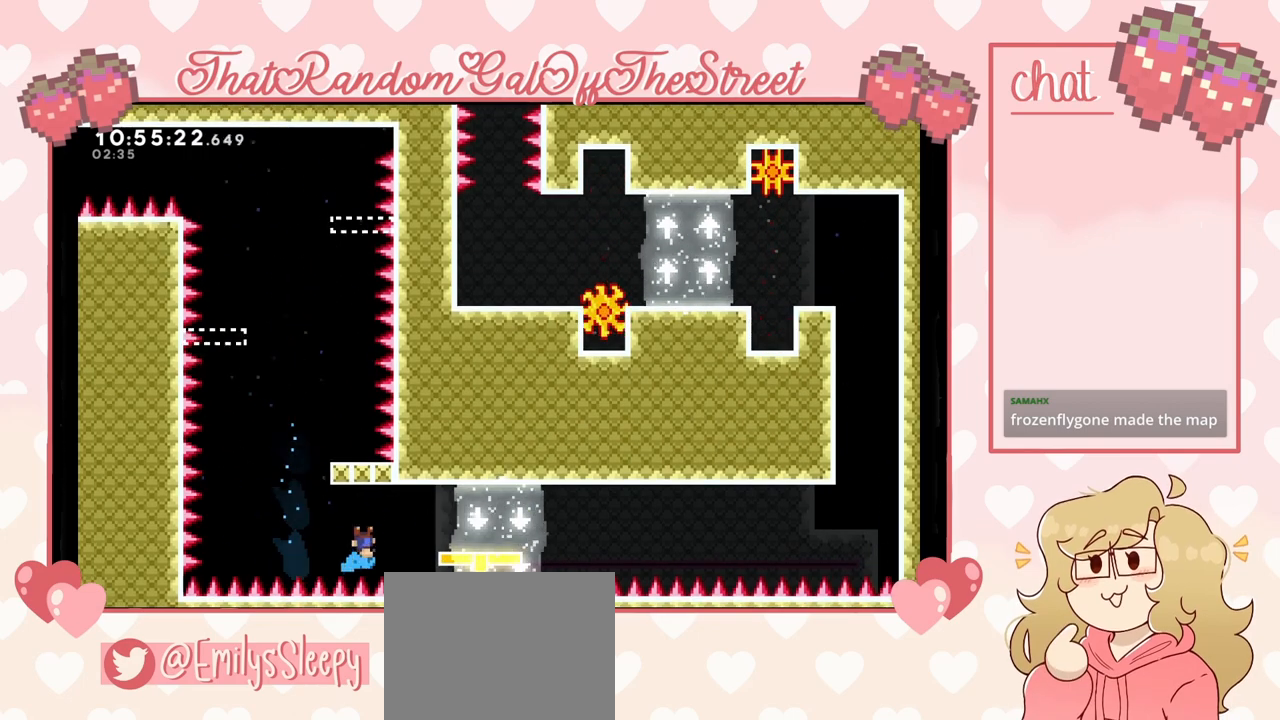
{"buttons": [], "left_stick": "right", "right_stick": "center", "events": [[100, "left_stick", "center"], [333, "left_stick", "right"]]}
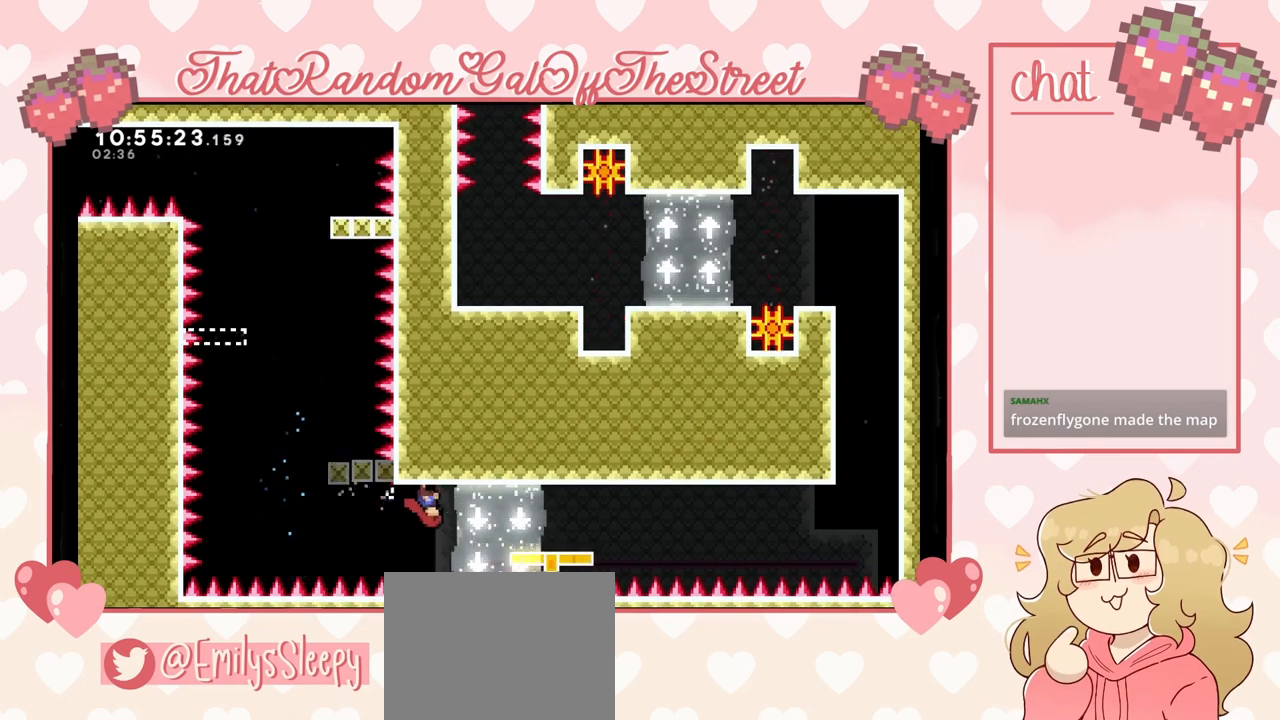
{"buttons": [], "left_stick": "center", "right_stick": "center", "events": [[267, "left_stick", "center"]]}
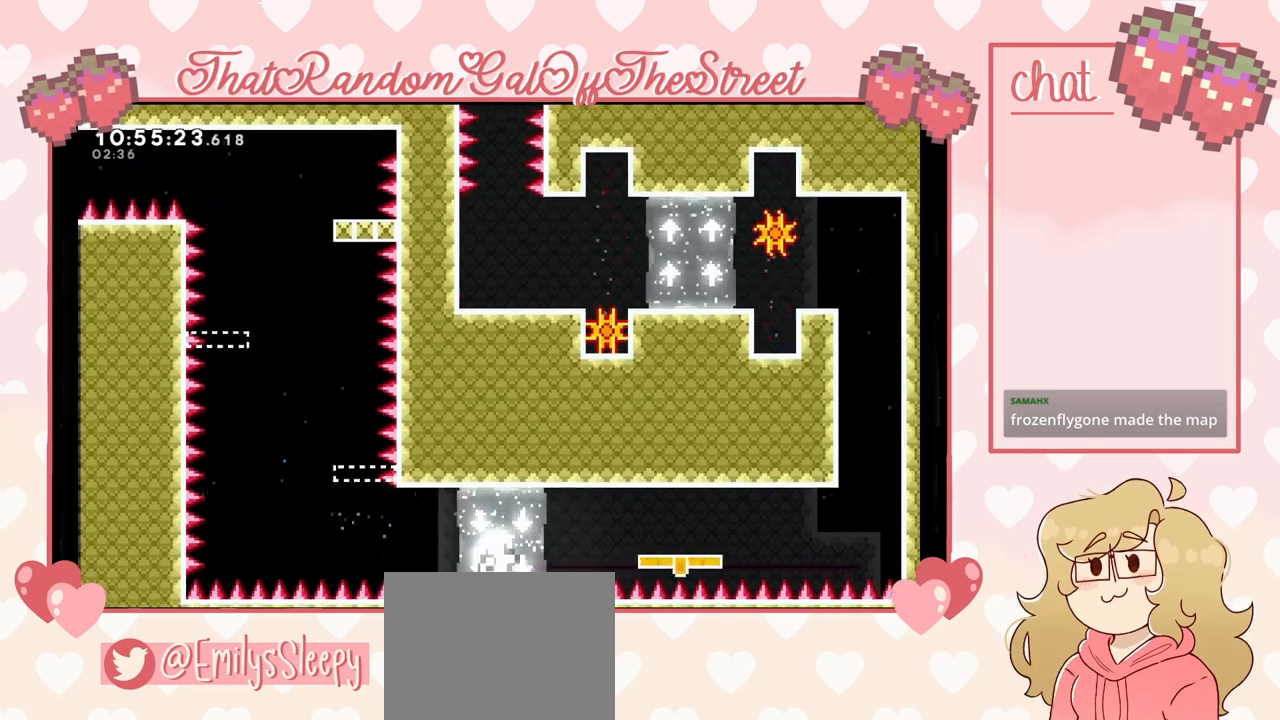
{"buttons": ["A", "B", "X", "Y"], "left_stick": "center", "right_stick": "center", "events": [[100, "A", "down"], [100, "left_stick", "up"], [200, "A", "up"], [267, "left_stick", "up-right"], [333, "A", "down"], [333, "X", "down"], [367, "B", "down"], [367, "Y", "down"], [367, "left_stick", "center"]]}